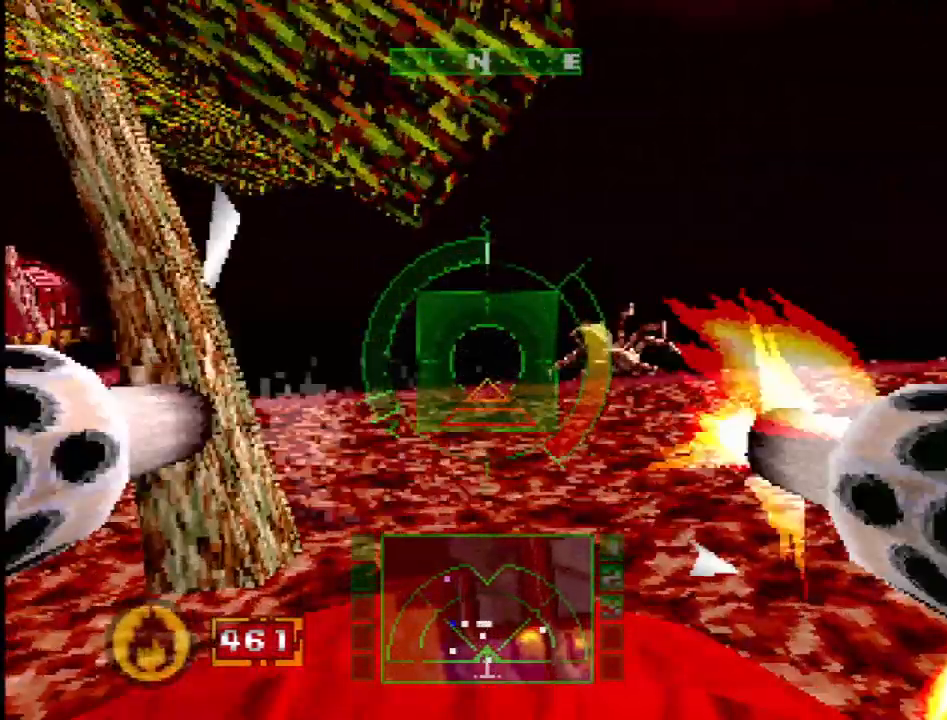
Gameplay with a controller (PlayStation layout); each line is a JSON object with the inputs held at the frame after it (dt_ms = milliseconds from this image to that frame). "events" lists button and stick changes between this image and that frame as [ms after this image, input, new state], when the widget could be followed in between. Not read: L3 R3.
{"dt_ms": 500, "buttons": ["L1"], "events": [[67, "DPAD_RIGHT", "up"], [217, "DPAD_RIGHT", "down"], [350, "DPAD_RIGHT", "up"]]}
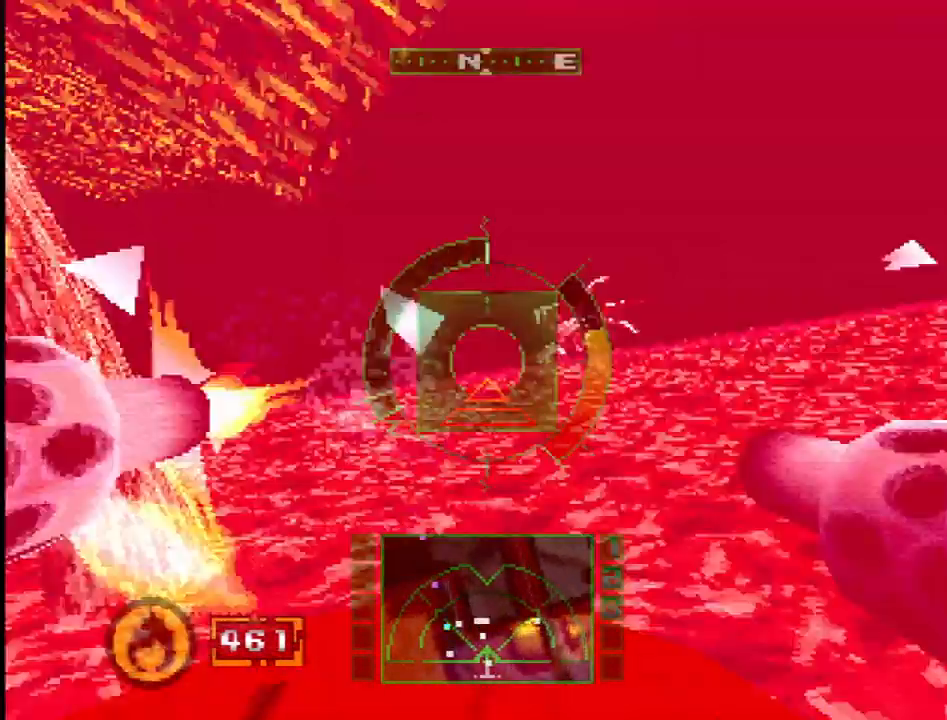
{"dt_ms": 500, "buttons": ["CROSS", "L1", "DPAD_RIGHT"], "events": [[417, "DPAD_RIGHT", "down"], [500, "CROSS", "down"]]}
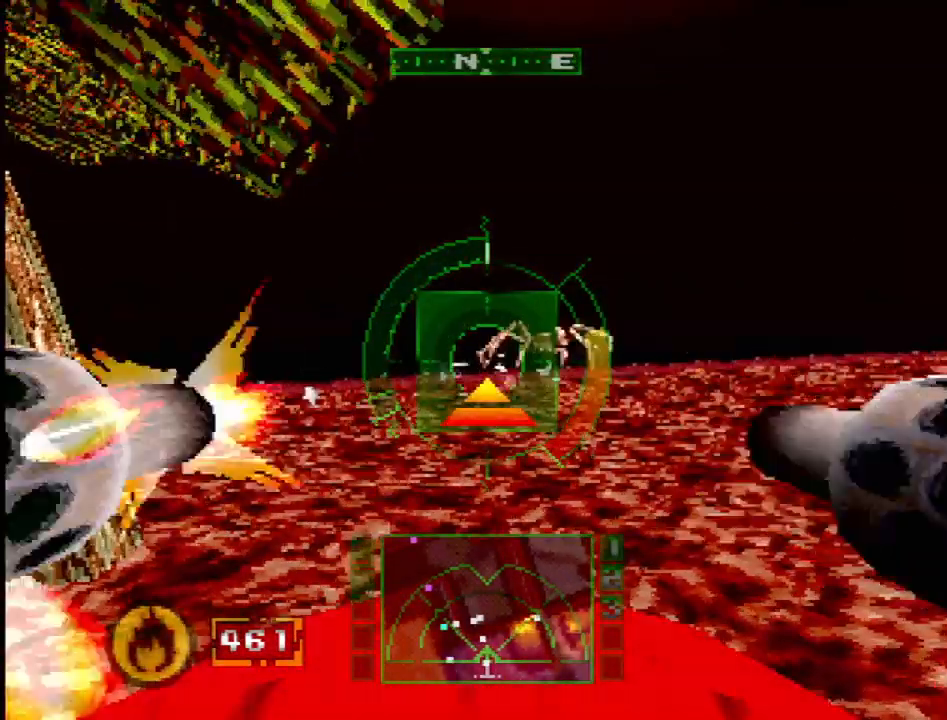
{"dt_ms": 500, "buttons": ["CROSS", "L1"]}
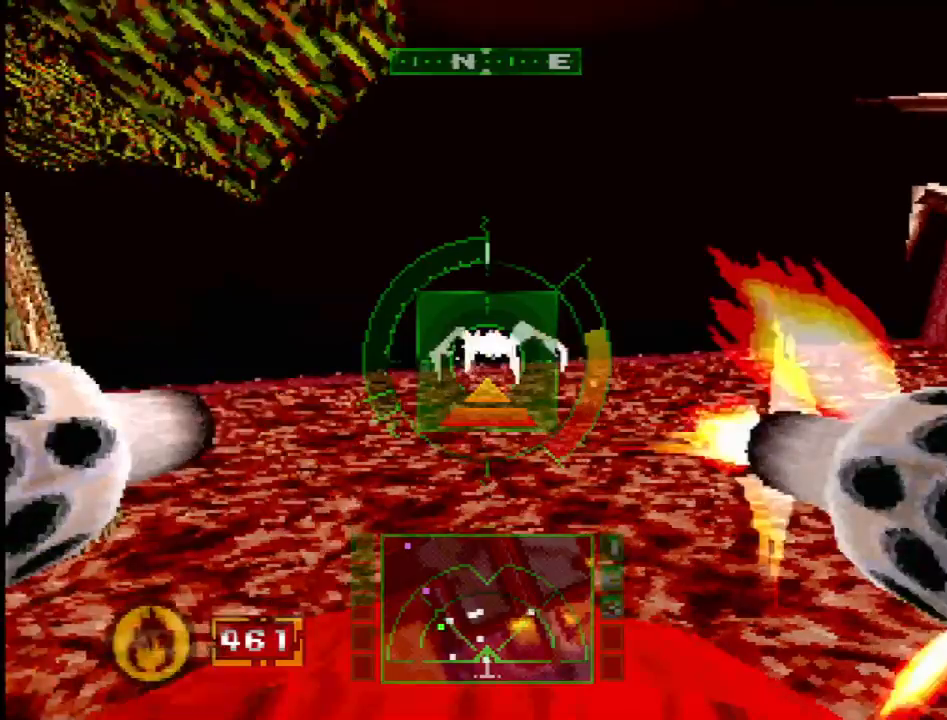
{"dt_ms": 500, "buttons": ["CROSS", "L1"], "events": []}
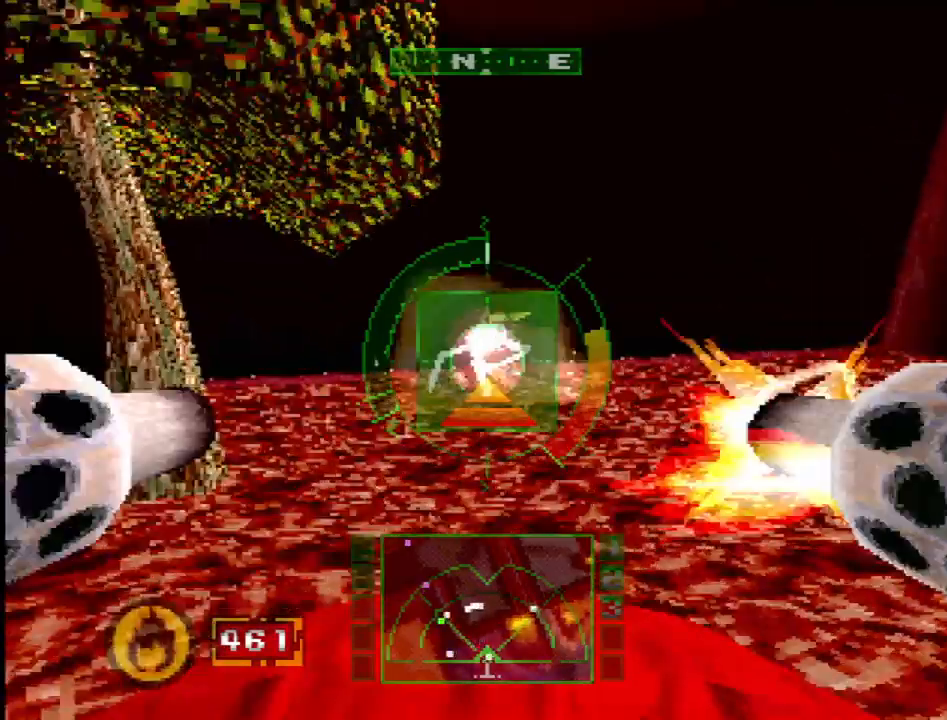
{"dt_ms": 500, "buttons": ["CROSS", "L1", "DPAD_RIGHT"], "events": [[400, "DPAD_RIGHT", "down"]]}
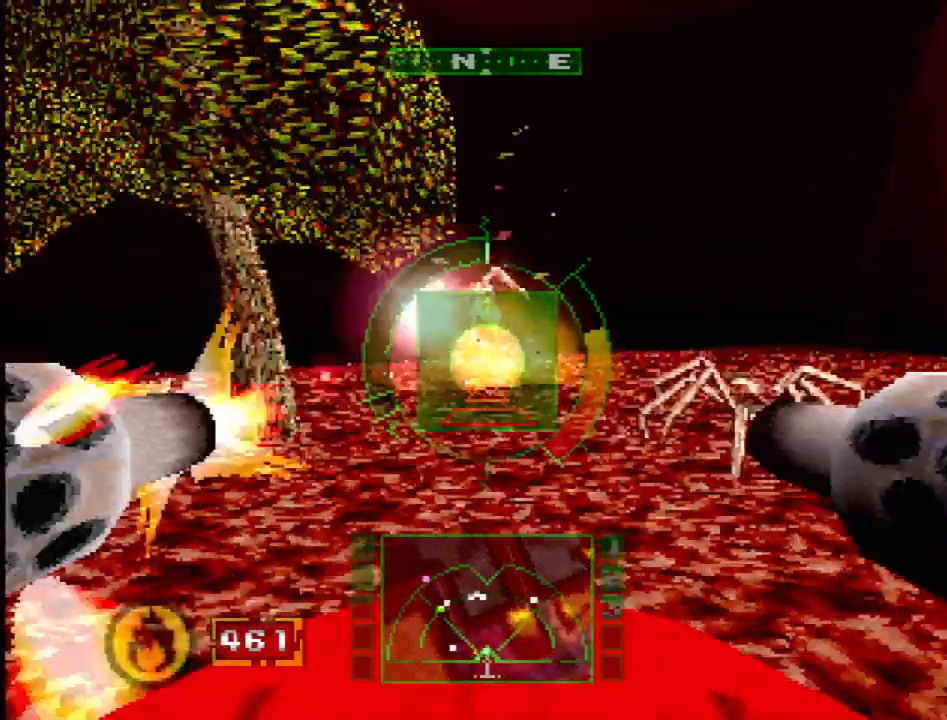
{"dt_ms": 500, "buttons": ["L1", "DPAD_RIGHT"], "events": [[167, "CROSS", "up"], [167, "DPAD_RIGHT", "up"], [417, "DPAD_RIGHT", "down"]]}
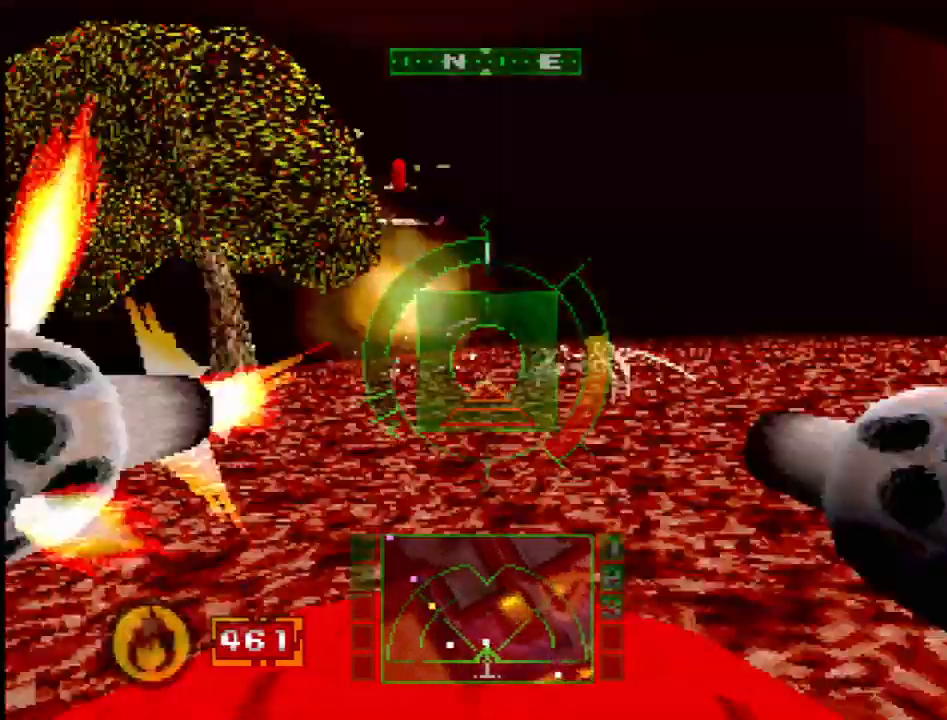
{"dt_ms": 500, "buttons": ["L1", "R1", "DPAD_LEFT"], "events": [[100, "DPAD_RIGHT", "up"], [117, "R1", "down"], [483, "DPAD_LEFT", "down"]]}
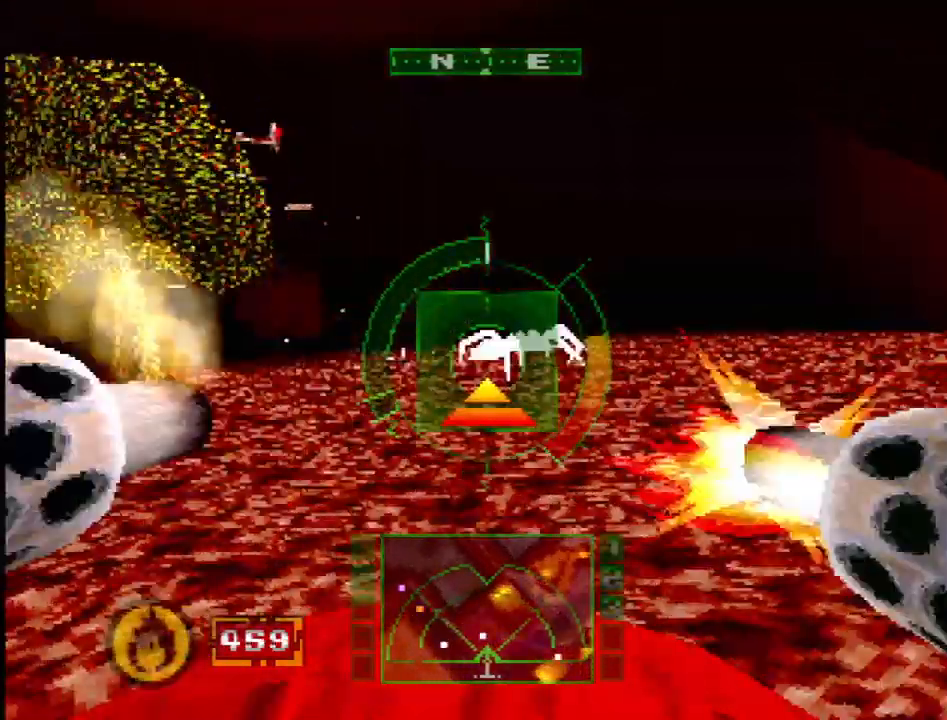
{"dt_ms": 500, "buttons": ["CROSS", "L1", "R1", "R2"], "events": [[33, "CROSS", "down"], [100, "R2", "down"], [117, "DPAD_LEFT", "up"], [400, "DPAD_LEFT", "down"], [417, "DPAD_LEFT", "up"]]}
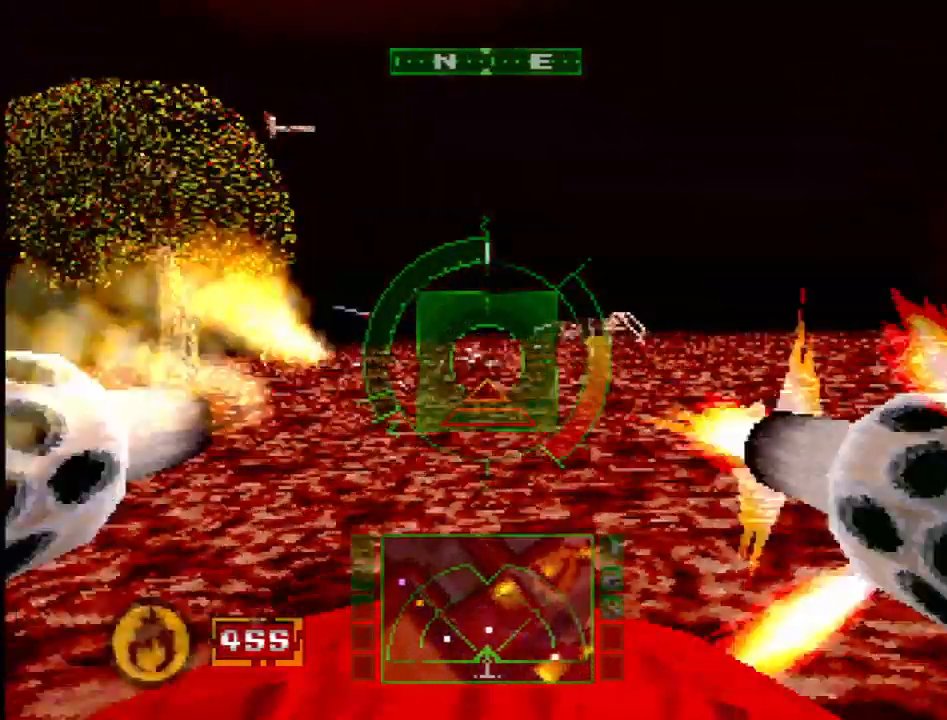
{"dt_ms": 500, "buttons": ["L1"], "events": [[183, "R1", "up"], [200, "CROSS", "up"], [483, "R2", "up"]]}
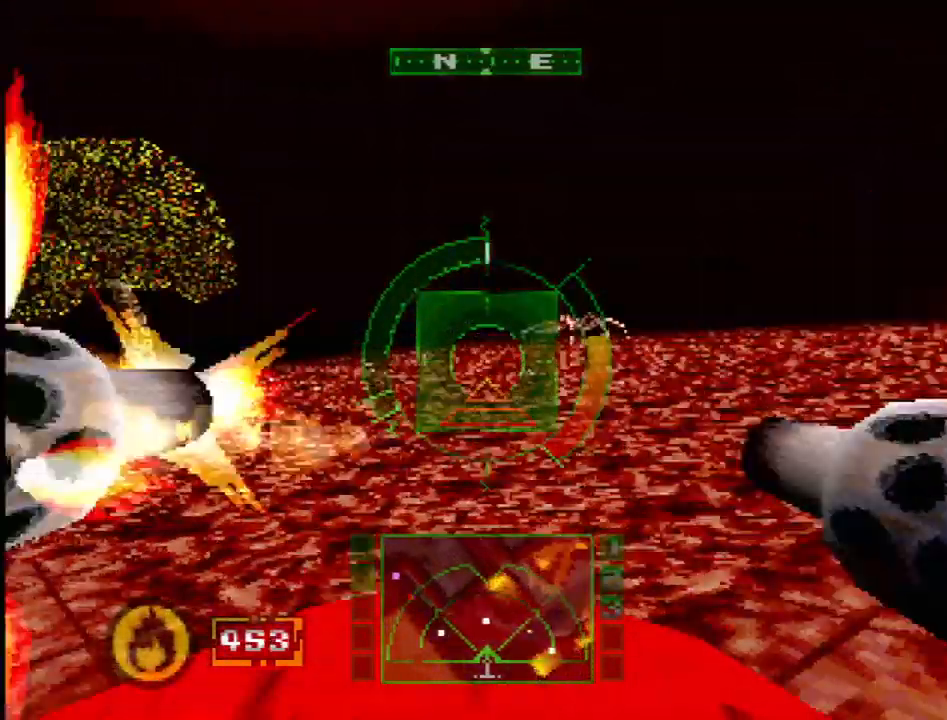
{"dt_ms": 500, "buttons": ["L1"], "events": [[33, "DPAD_RIGHT", "down"], [167, "DPAD_RIGHT", "up"], [267, "DPAD_DOWN", "down"], [333, "DPAD_DOWN", "up"]]}
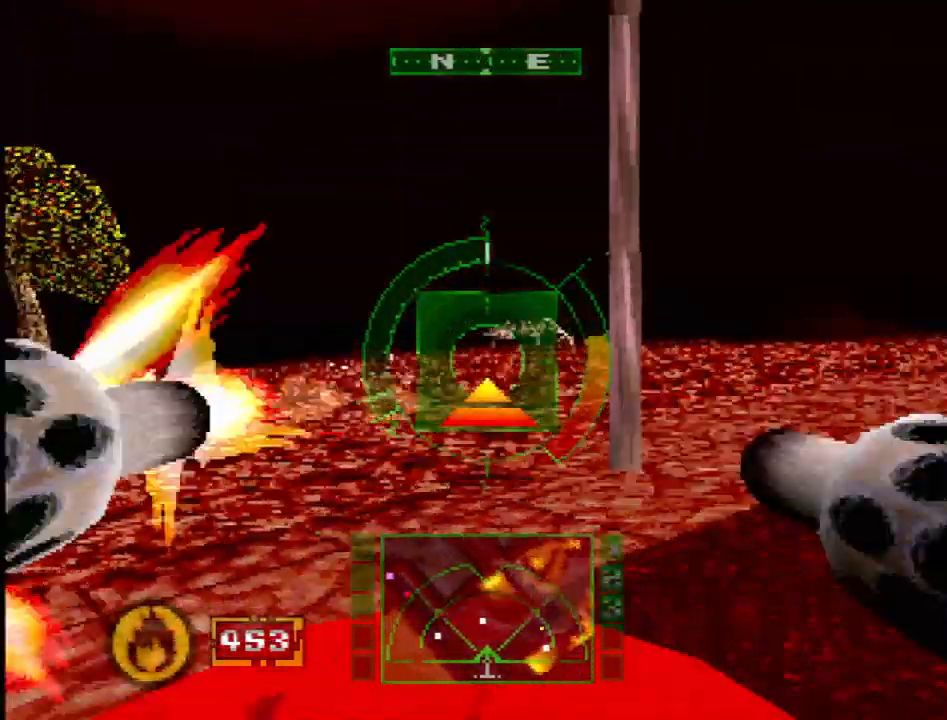
{"dt_ms": 500, "buttons": ["SQUARE", "L1", "DPAD_RIGHT"], "events": [[67, "SQUARE", "down"], [167, "DPAD_DOWN", "down"], [300, "DPAD_DOWN", "up"], [433, "DPAD_RIGHT", "down"]]}
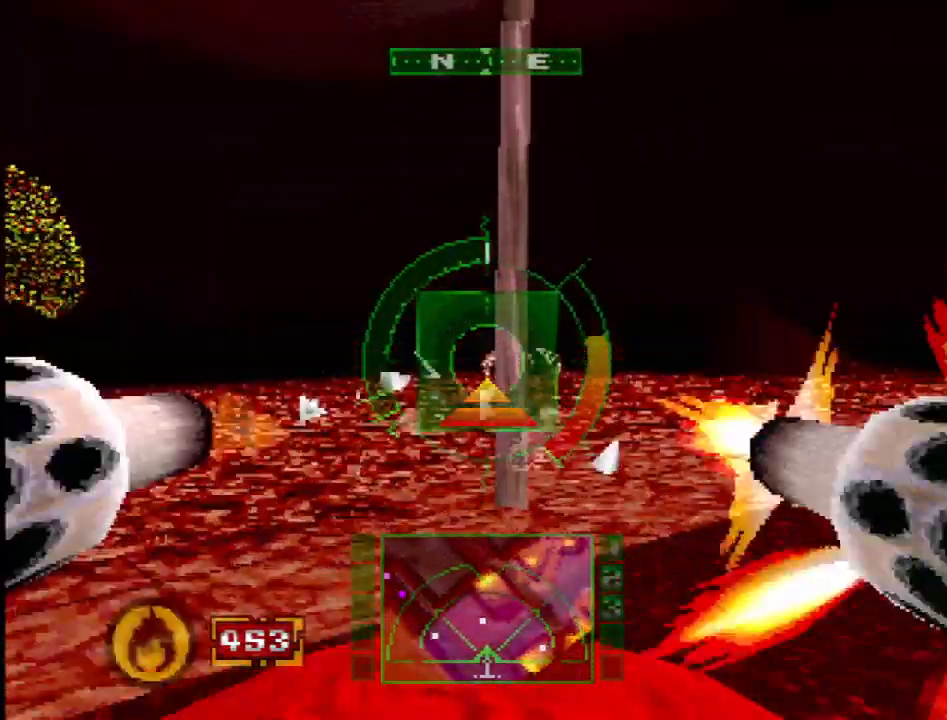
{"dt_ms": 500, "buttons": ["SQUARE", "L1", "DPAD_UP", "DPAD_LEFT"], "events": [[50, "R2", "down"], [100, "DPAD_RIGHT", "up"], [400, "DPAD_LEFT", "down"], [400, "DPAD_UP", "down"], [400, "R2", "up"]]}
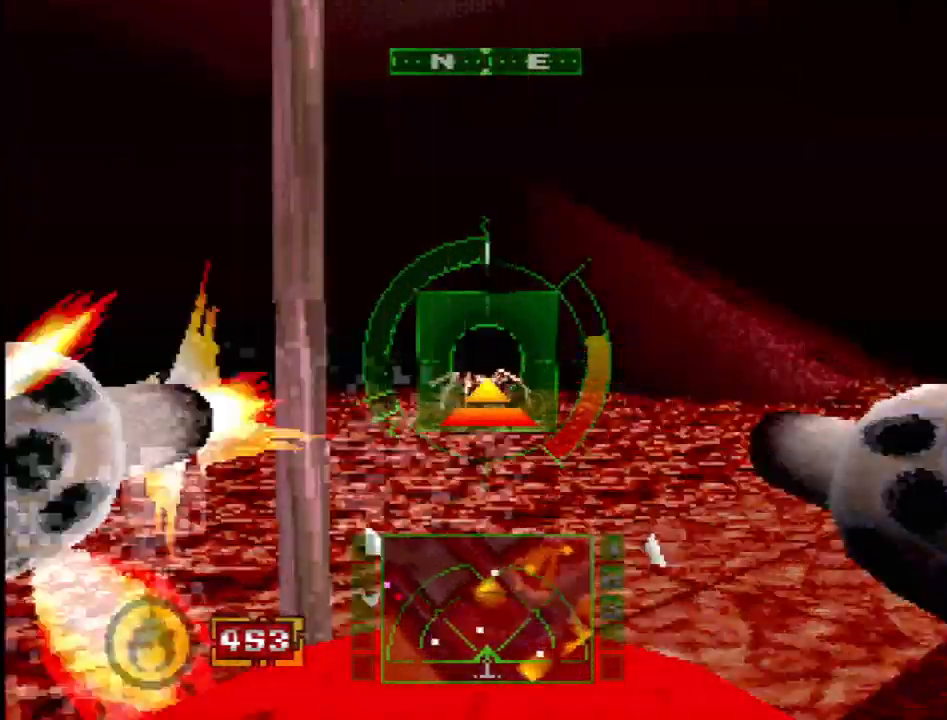
{"dt_ms": 500, "buttons": ["SQUARE", "L1"], "events": [[33, "DPAD_UP", "up"], [67, "DPAD_LEFT", "up"], [67, "R2", "down"], [217, "R2", "up"]]}
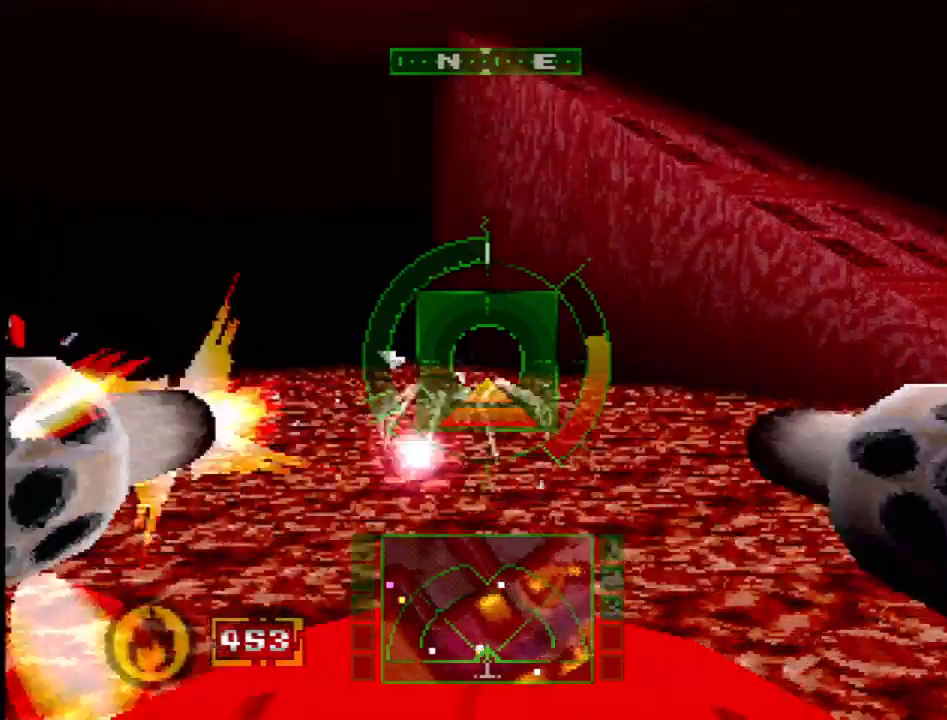
{"dt_ms": 500, "buttons": ["CROSS", "L1"], "events": [[17, "SQUARE", "up"], [117, "CROSS", "down"], [150, "DPAD_LEFT", "down"], [200, "DPAD_UP", "down"], [417, "DPAD_UP", "up"], [433, "DPAD_LEFT", "up"]]}
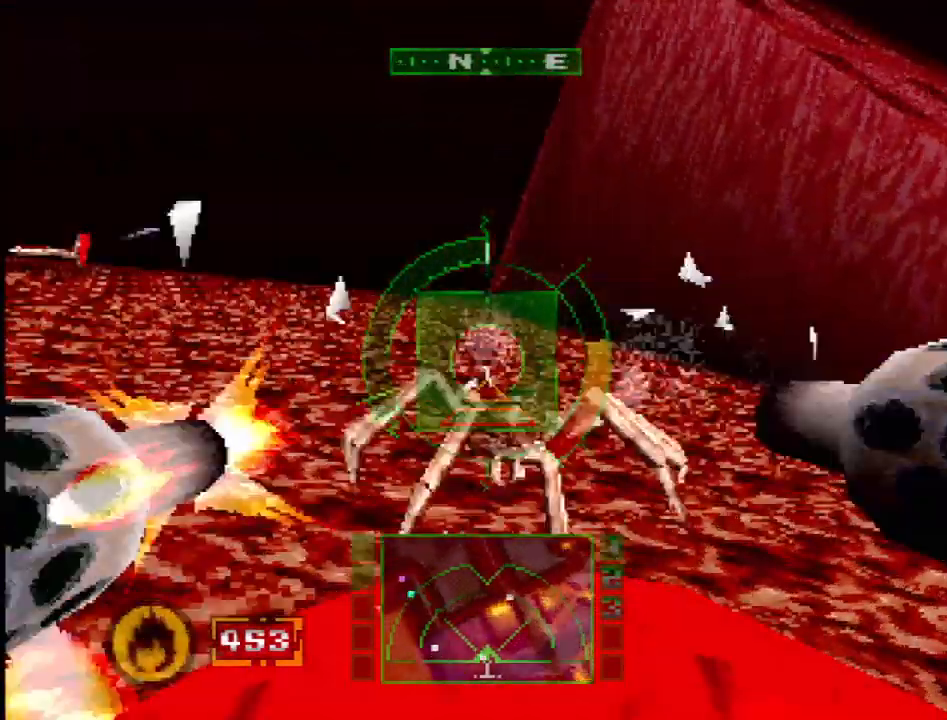
{"dt_ms": 500, "buttons": ["L1", "R1"], "events": [[83, "CROSS", "up"], [83, "R2", "down"], [183, "R1", "down"], [183, "R2", "up"], [233, "DPAD_UP", "down"], [250, "DPAD_RIGHT", "down"], [317, "DPAD_UP", "up"], [450, "DPAD_RIGHT", "up"]]}
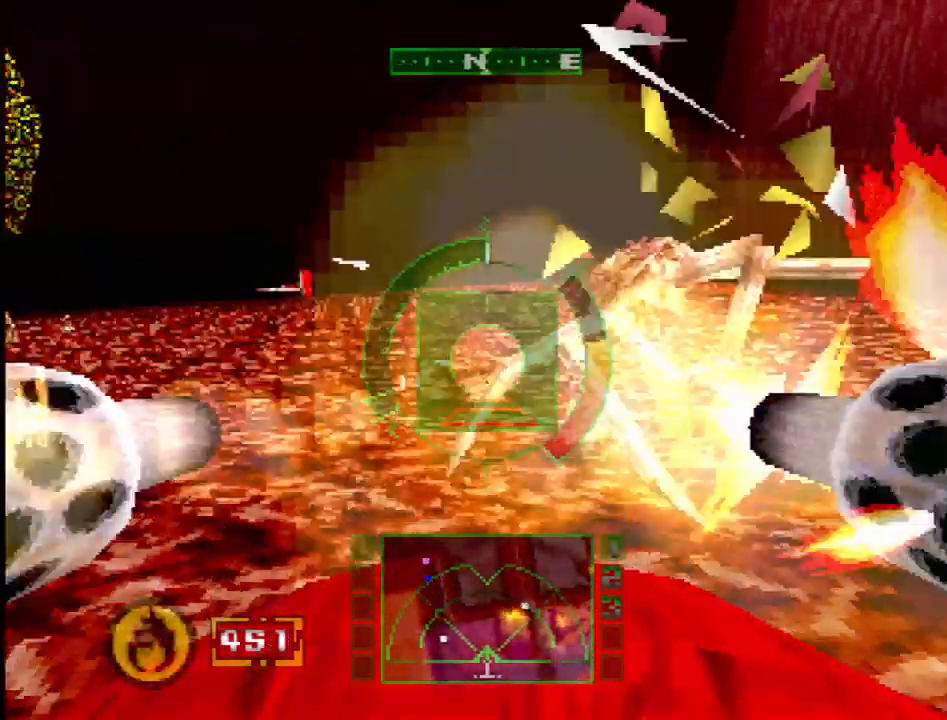
{"dt_ms": 500, "buttons": ["L1"], "events": [[267, "DPAD_RIGHT", "down"], [400, "R1", "up"], [417, "DPAD_RIGHT", "up"]]}
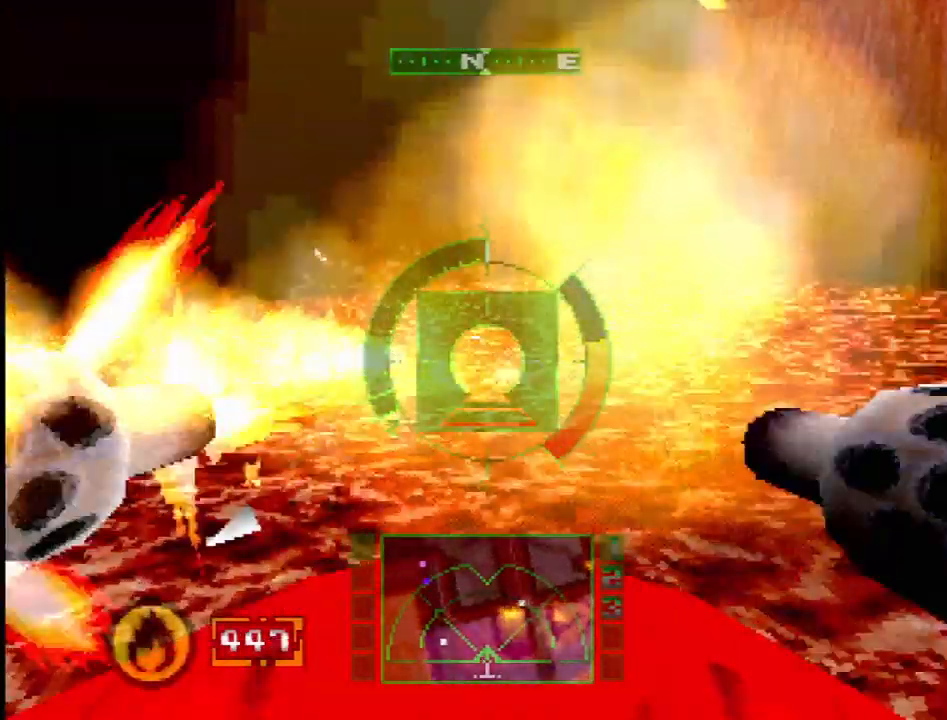
{"dt_ms": 500, "buttons": ["R2", "DPAD_LEFT"], "events": [[100, "CROSS", "down"], [167, "DPAD_LEFT", "down"], [383, "L1", "up"], [383, "R2", "down"], [450, "CROSS", "up"]]}
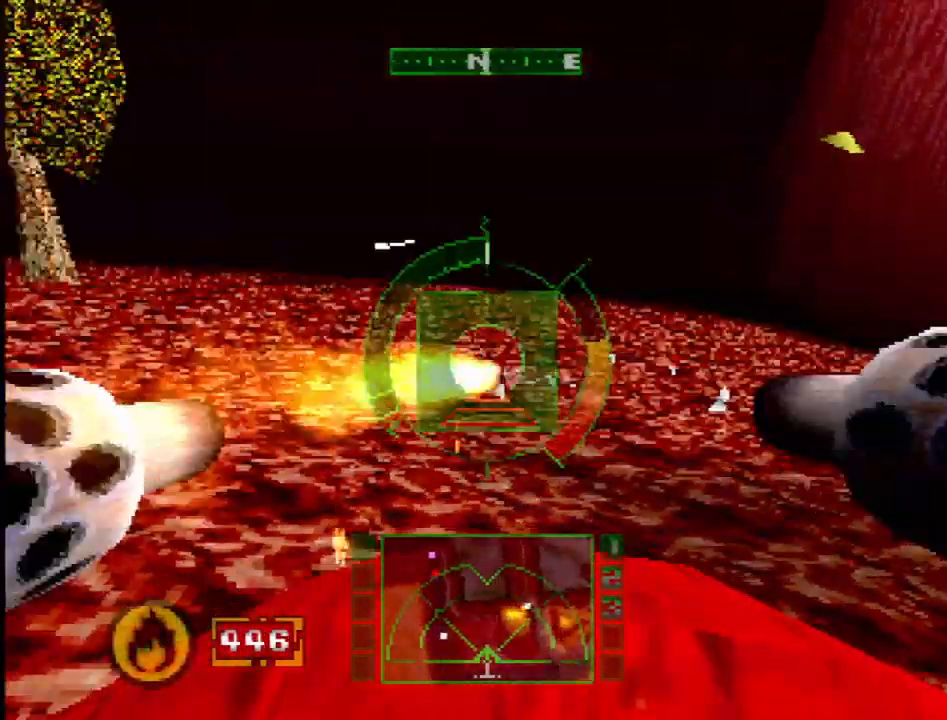
{"dt_ms": 1000, "buttons": ["SQUARE"], "events": [[183, "DPAD_LEFT", "up"], [233, "R2", "up"], [333, "CROSS", "down"], [400, "L2", "down"], [550, "CROSS", "up"], [950, "L2", "up"], [967, "SQUARE", "down"]]}
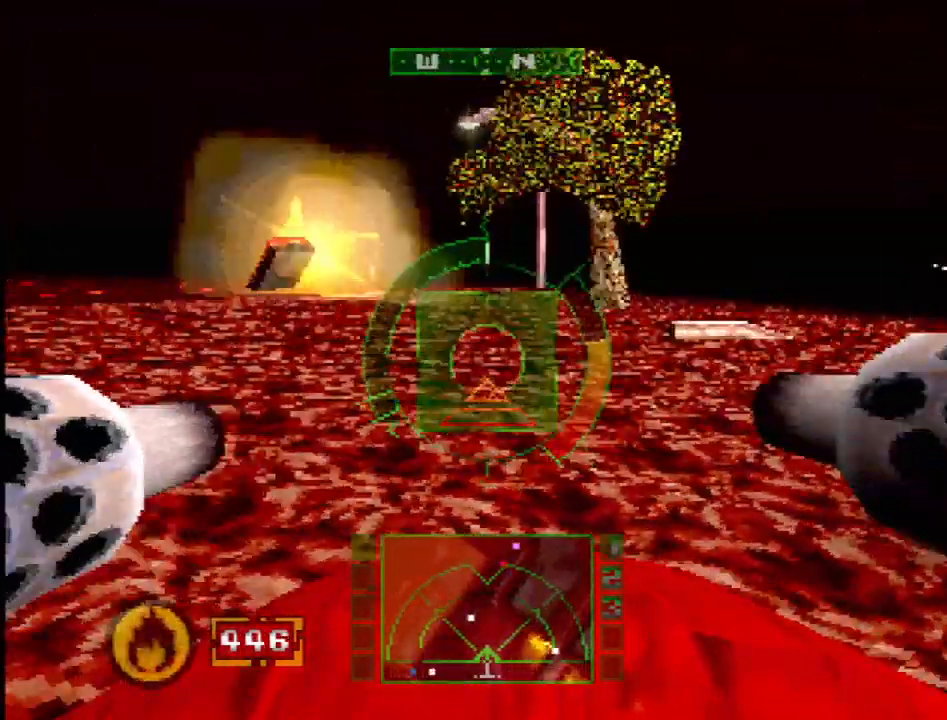
{"dt_ms": 500, "buttons": ["SQUARE", "L1"], "events": [[83, "DPAD_RIGHT", "down"], [200, "DPAD_DOWN", "down"], [233, "DPAD_RIGHT", "up"], [233, "L1", "down"], [350, "DPAD_LEFT", "down"], [467, "DPAD_DOWN", "up"], [467, "DPAD_LEFT", "up"]]}
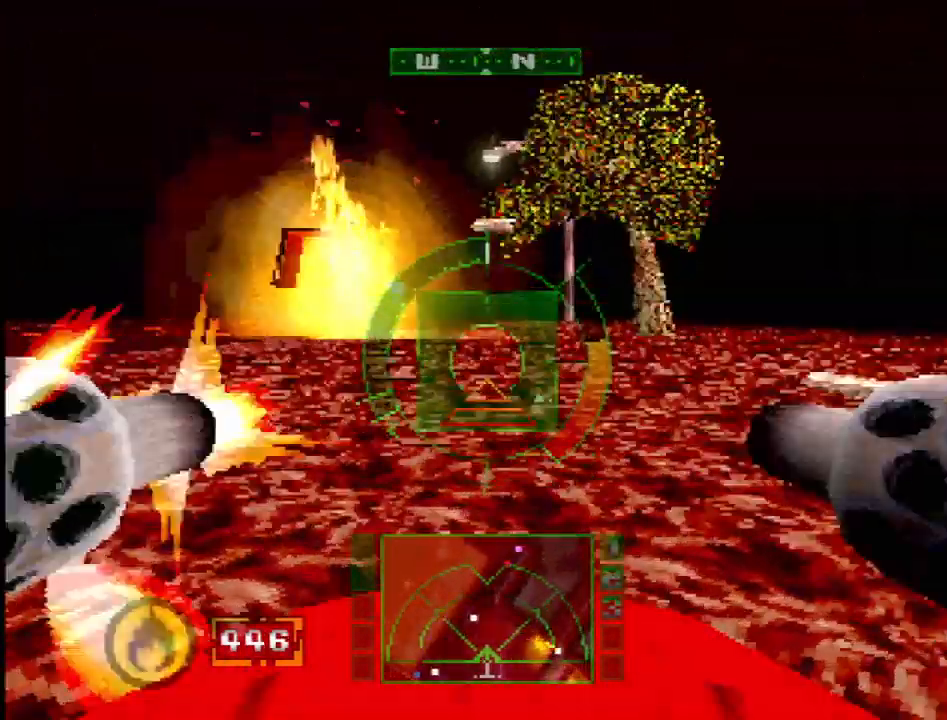
{"dt_ms": 500, "buttons": ["SQUARE", "L1", "DPAD_LEFT"], "events": [[467, "DPAD_LEFT", "down"]]}
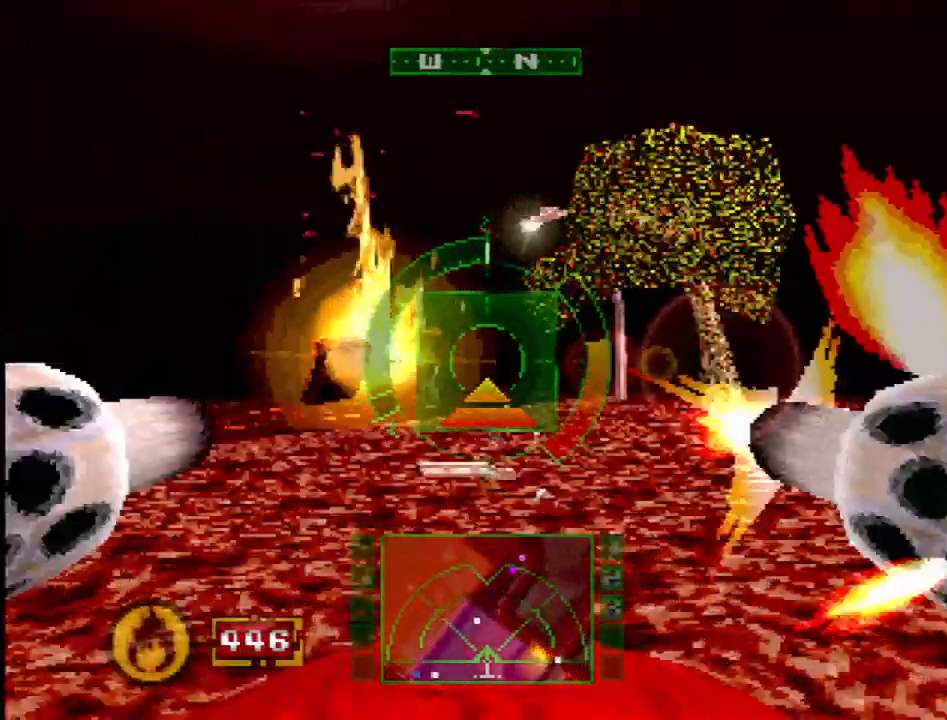
{"dt_ms": 500, "buttons": ["L1", "DPAD_UP"], "events": [[83, "DPAD_LEFT", "up"], [83, "SQUARE", "up"], [467, "DPAD_UP", "down"]]}
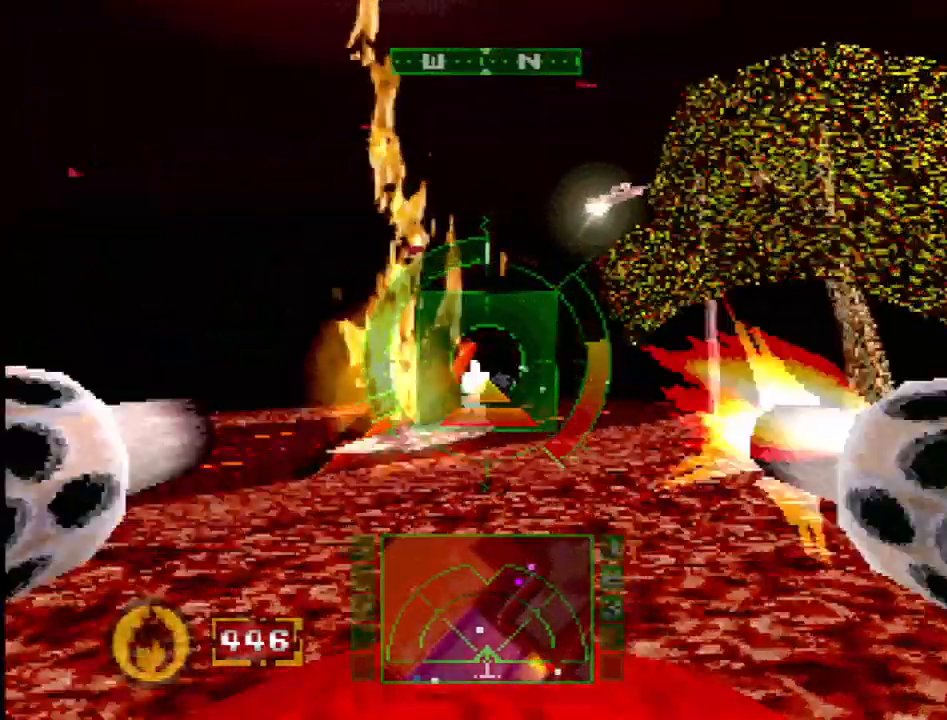
{"dt_ms": 500, "buttons": ["L1", "L2", "DPAD_RIGHT"], "events": [[83, "DPAD_UP", "up"], [383, "L2", "down"], [400, "DPAD_RIGHT", "down"]]}
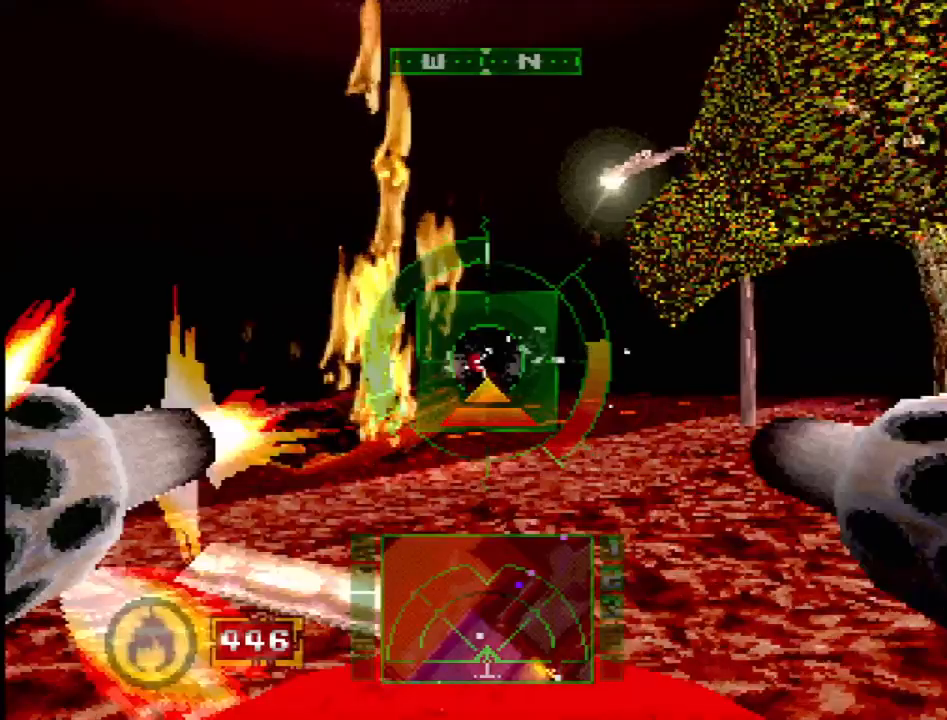
{"dt_ms": 500, "buttons": ["L1", "L2"], "events": [[450, "DPAD_RIGHT", "up"]]}
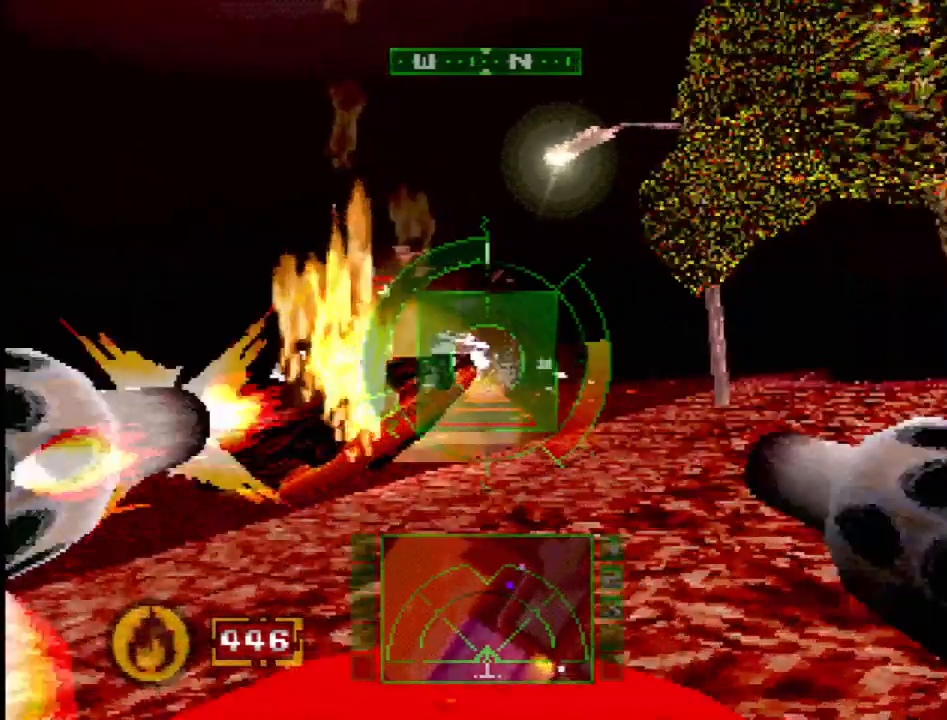
{"dt_ms": 500, "buttons": ["DPAD_RIGHT"], "events": [[17, "L2", "up"], [333, "DPAD_RIGHT", "down"], [450, "L1", "up"]]}
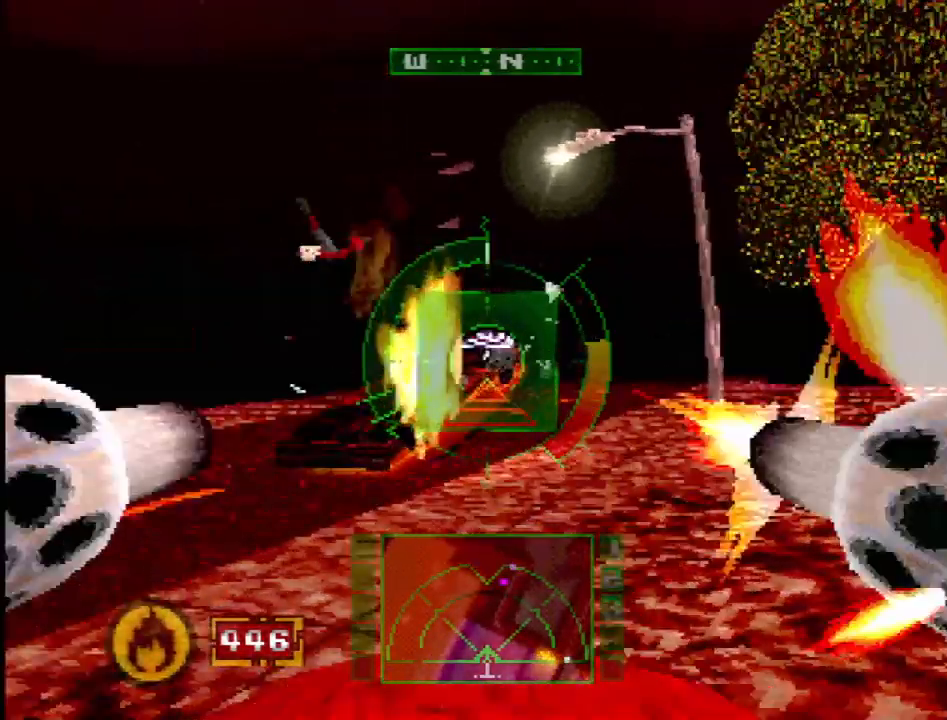
{"dt_ms": 500, "buttons": ["SQUARE", "DPAD_LEFT"], "events": [[167, "DPAD_RIGHT", "up"], [250, "SQUARE", "down"], [433, "DPAD_LEFT", "down"], [467, "DPAD_LEFT", "up"], [483, "DPAD_LEFT", "down"]]}
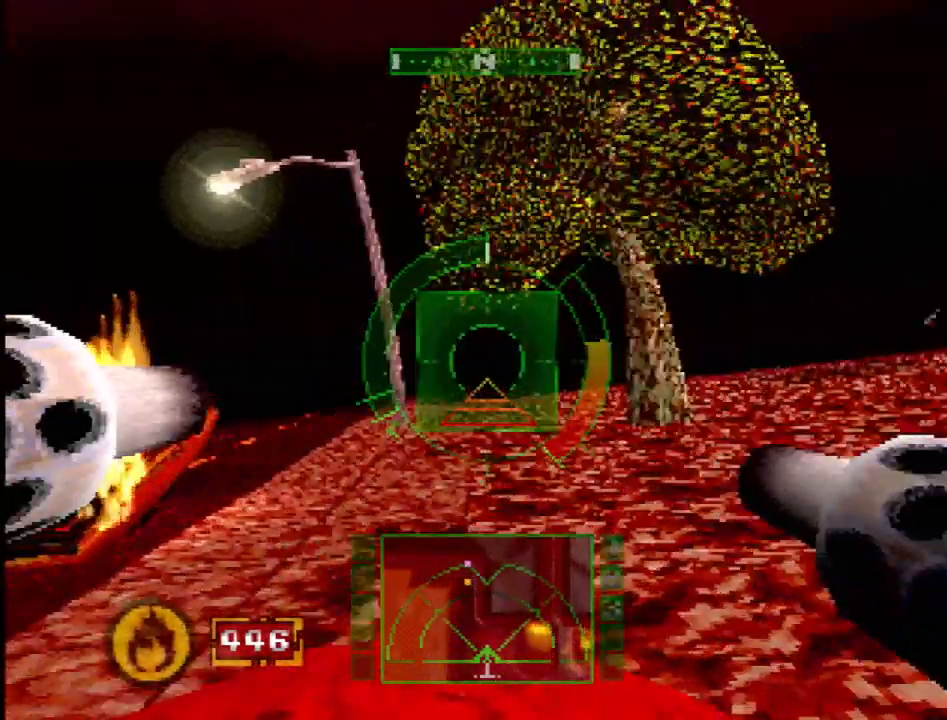
{"dt_ms": 500, "buttons": ["DPAD_LEFT"], "events": [[17, "R2", "down"], [167, "R2", "up"], [250, "DPAD_LEFT", "up"], [367, "DPAD_LEFT", "down"], [433, "SQUARE", "up"]]}
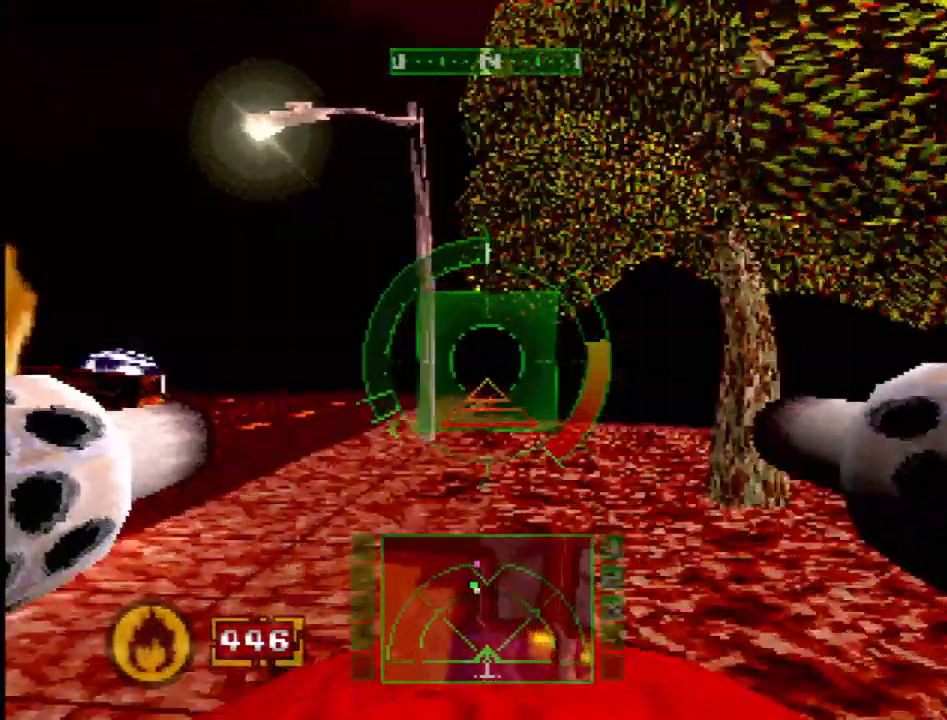
{"dt_ms": 500, "buttons": [], "events": [[100, "DPAD_LEFT", "up"], [117, "R2", "down"], [250, "R2", "up"], [300, "DPAD_LEFT", "down"], [433, "DPAD_LEFT", "up"]]}
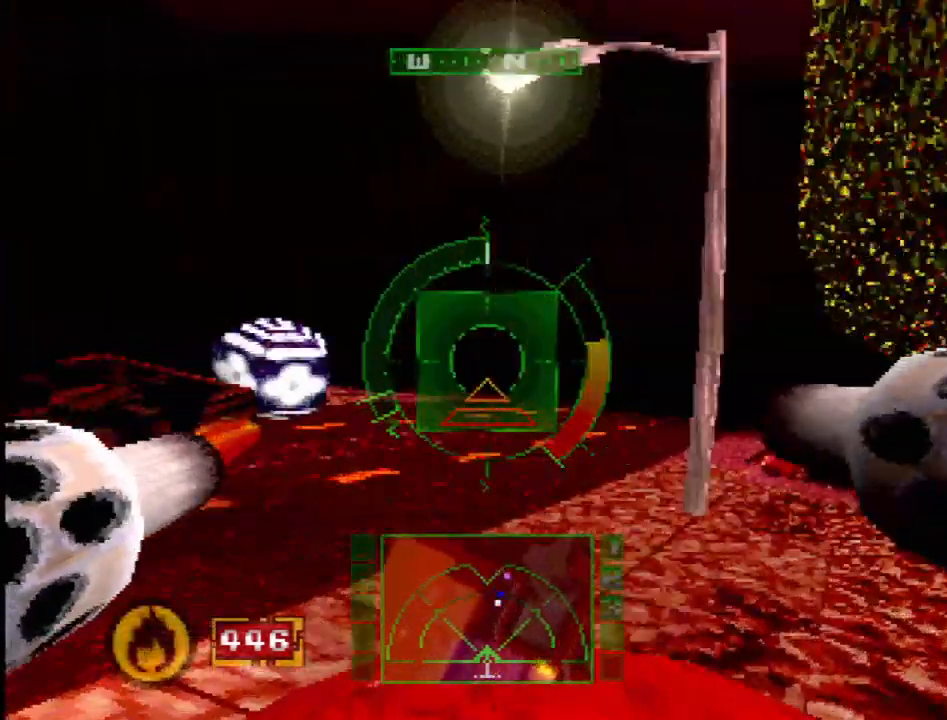
{"dt_ms": 500, "buttons": ["SQUARE", "DPAD_LEFT"], "events": [[150, "SQUARE", "down"], [200, "R2", "down"], [317, "R2", "up"], [500, "DPAD_LEFT", "down"]]}
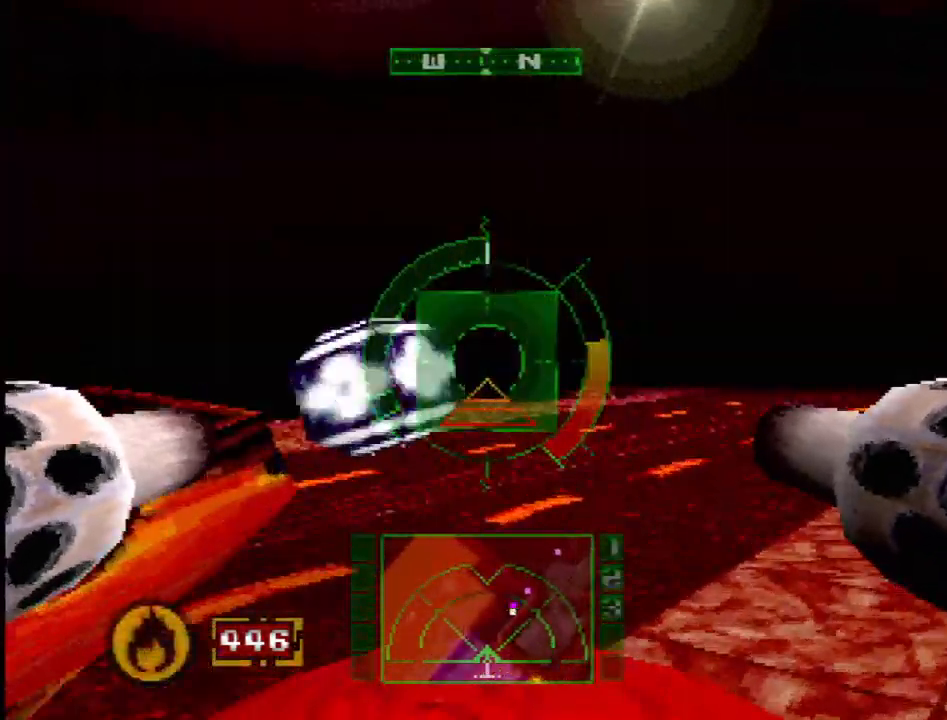
{"dt_ms": 500, "buttons": ["SQUARE"], "events": [[33, "SQUARE", "up"], [100, "DPAD_LEFT", "up"], [283, "DPAD_LEFT", "down"], [417, "SQUARE", "down"], [467, "DPAD_LEFT", "up"]]}
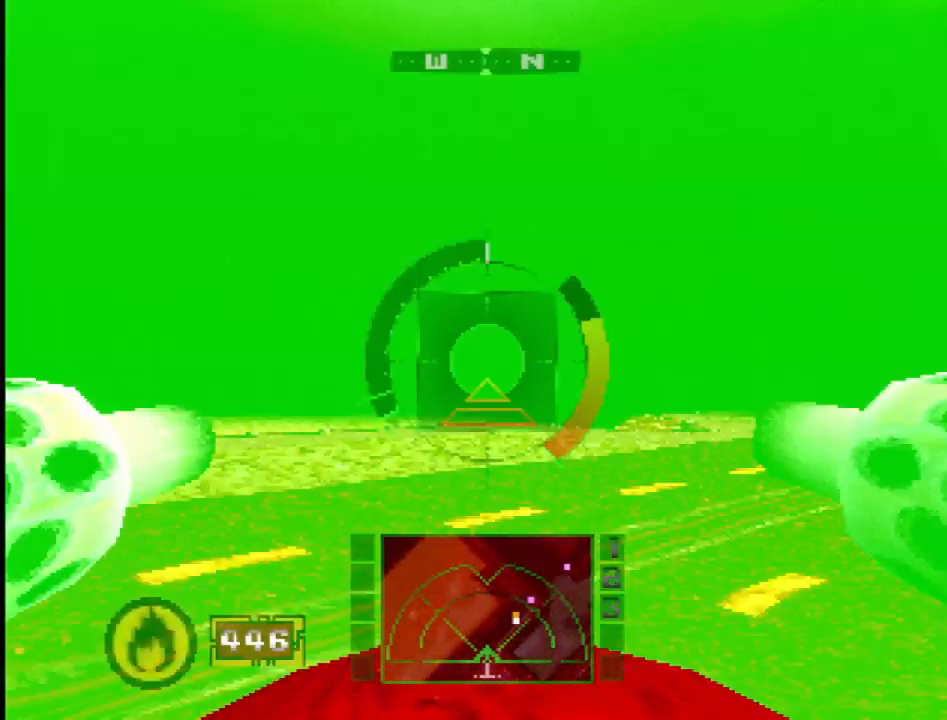
{"dt_ms": 500, "buttons": ["SQUARE", "DPAD_RIGHT"], "events": [[17, "SQUARE", "up"], [133, "DPAD_RIGHT", "down"], [250, "SQUARE", "down"]]}
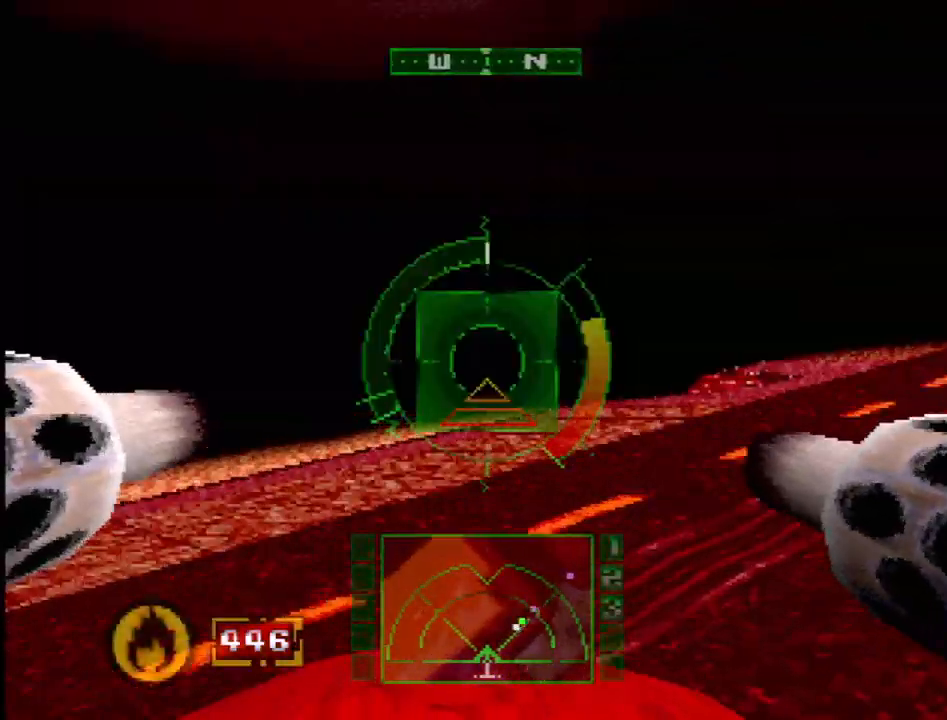
{"dt_ms": 500, "buttons": ["SQUARE"], "events": [[100, "DPAD_RIGHT", "up"], [267, "DPAD_RIGHT", "down"], [267, "SQUARE", "up"], [367, "DPAD_RIGHT", "up"], [383, "SQUARE", "down"]]}